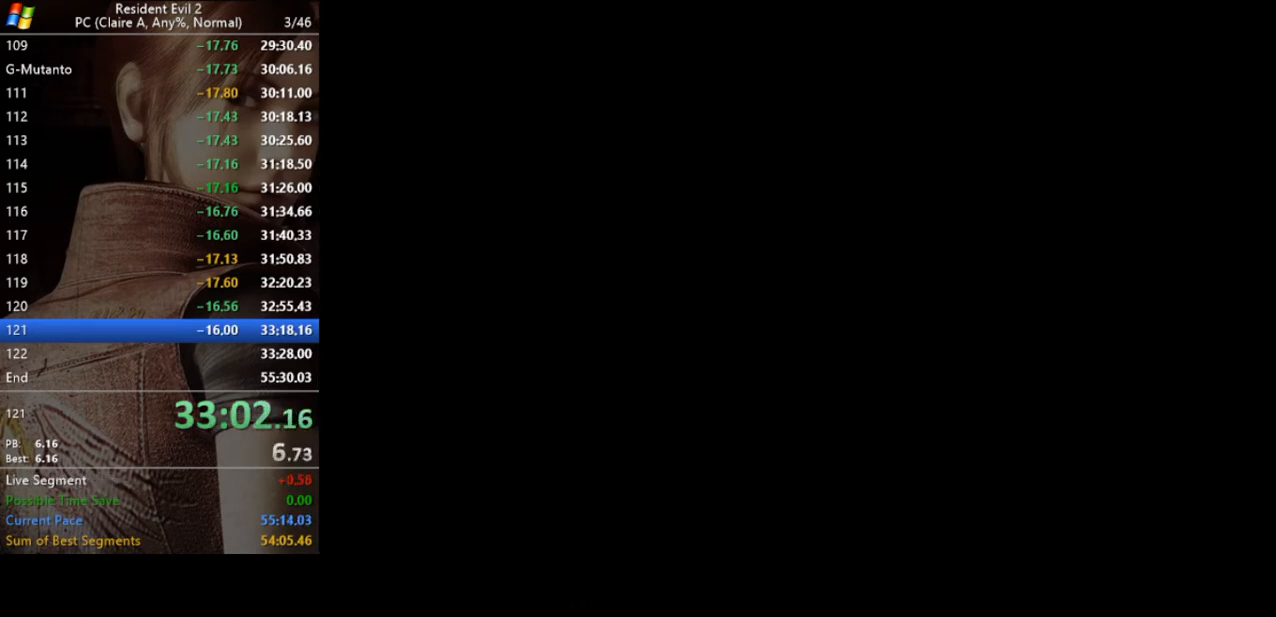
Gameplay with keyboard; each line is a JSON object with the keys held at the frame after it. "events" lists presses ("down") and releases ("up") of "a", "act", "aim", "d", "inv", "run", "s", "space" and "w" between this image and that frame as [ms after this image, input, new state], when the widget could be followed in between. No other keys are recorded. Mouse input is not recorded. Key names are as the overlay labels them; some are game actions (e.g. jump) rather than physical keys.
{"keys": [], "events": []}
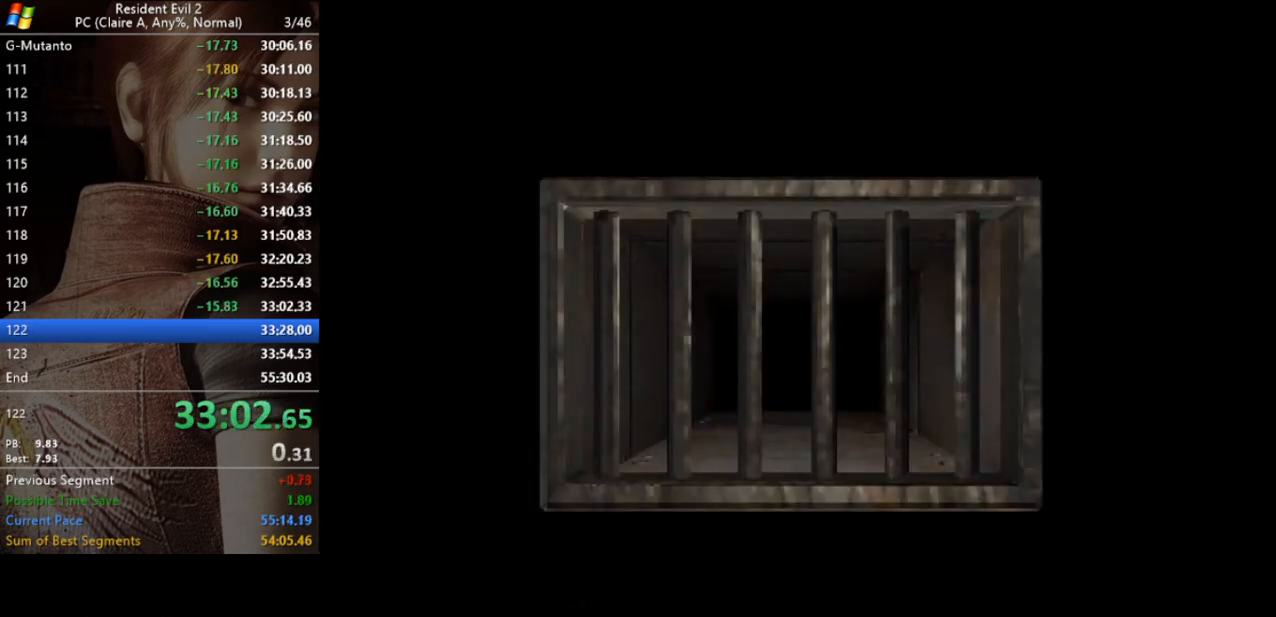
{"keys": [], "events": []}
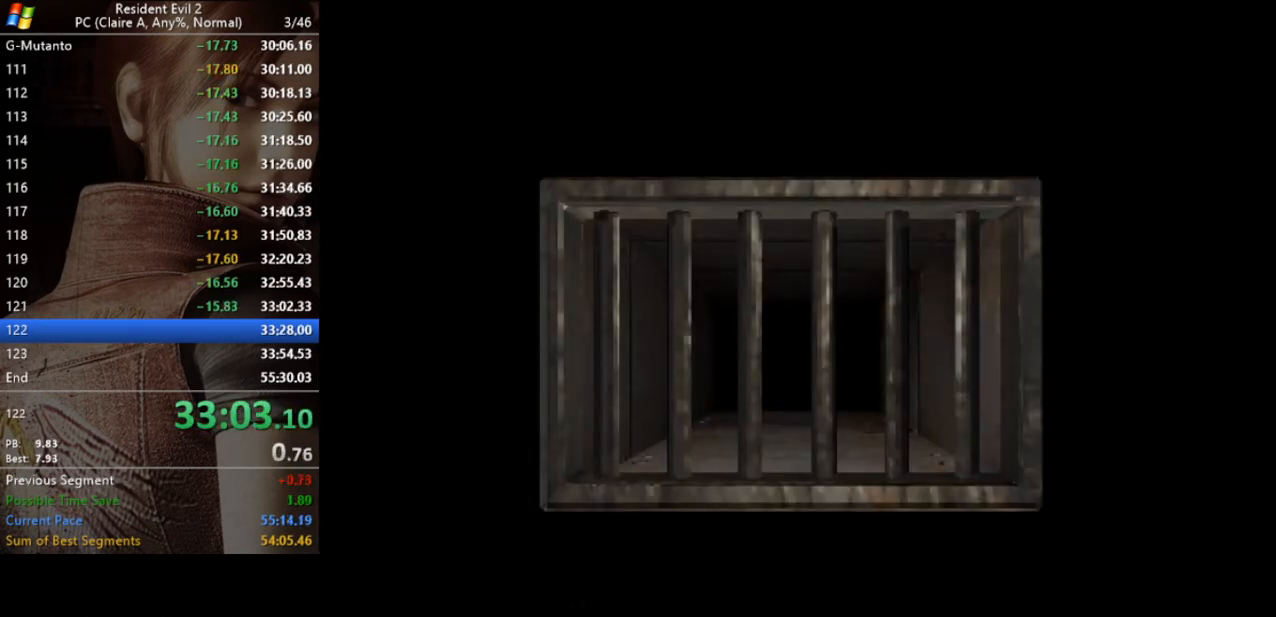
{"keys": [], "events": []}
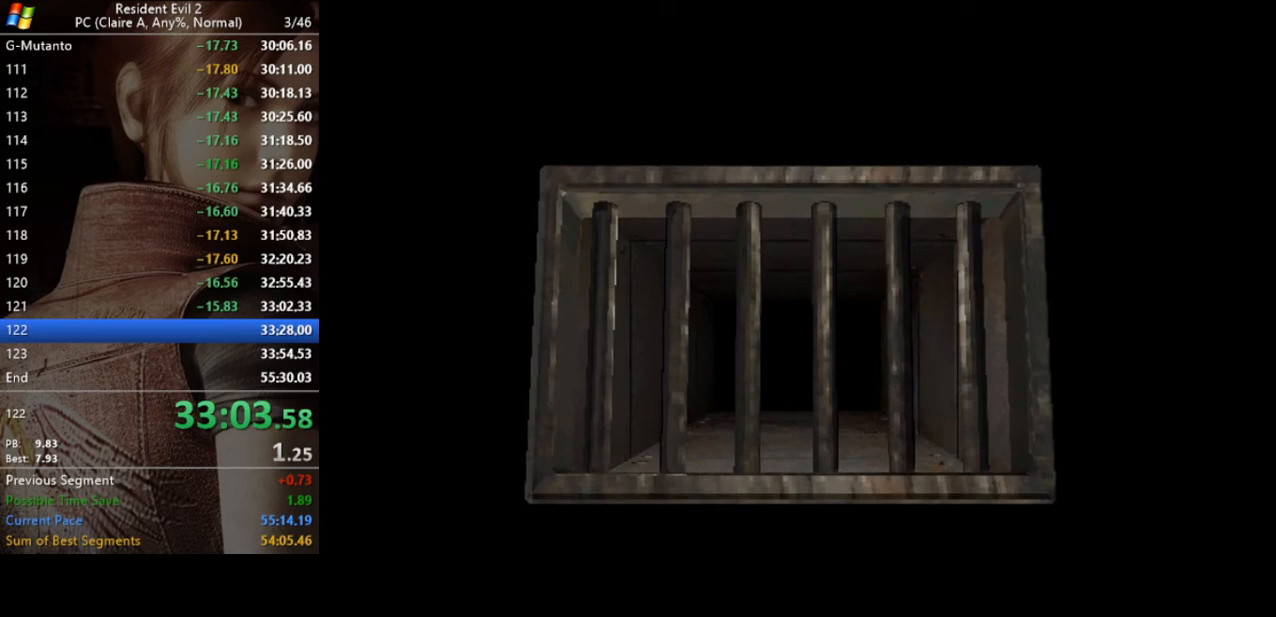
{"keys": ["run", "w"], "events": [[233, "run", "down"], [233, "w", "down"]]}
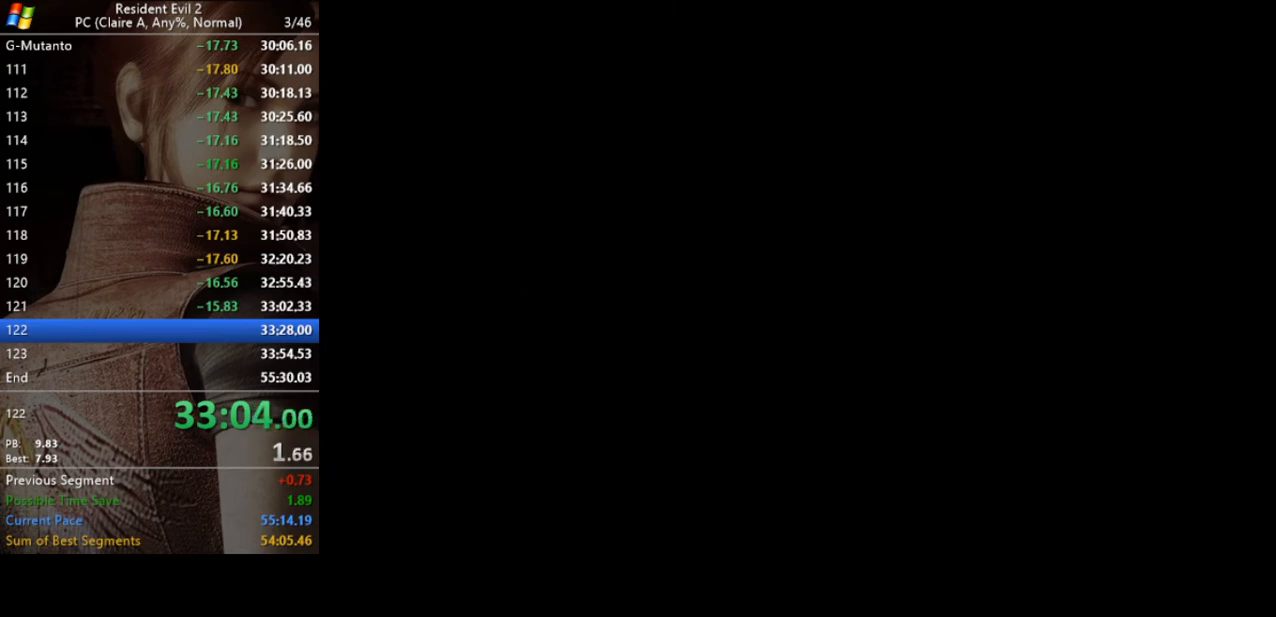
{"keys": ["run", "w"], "events": []}
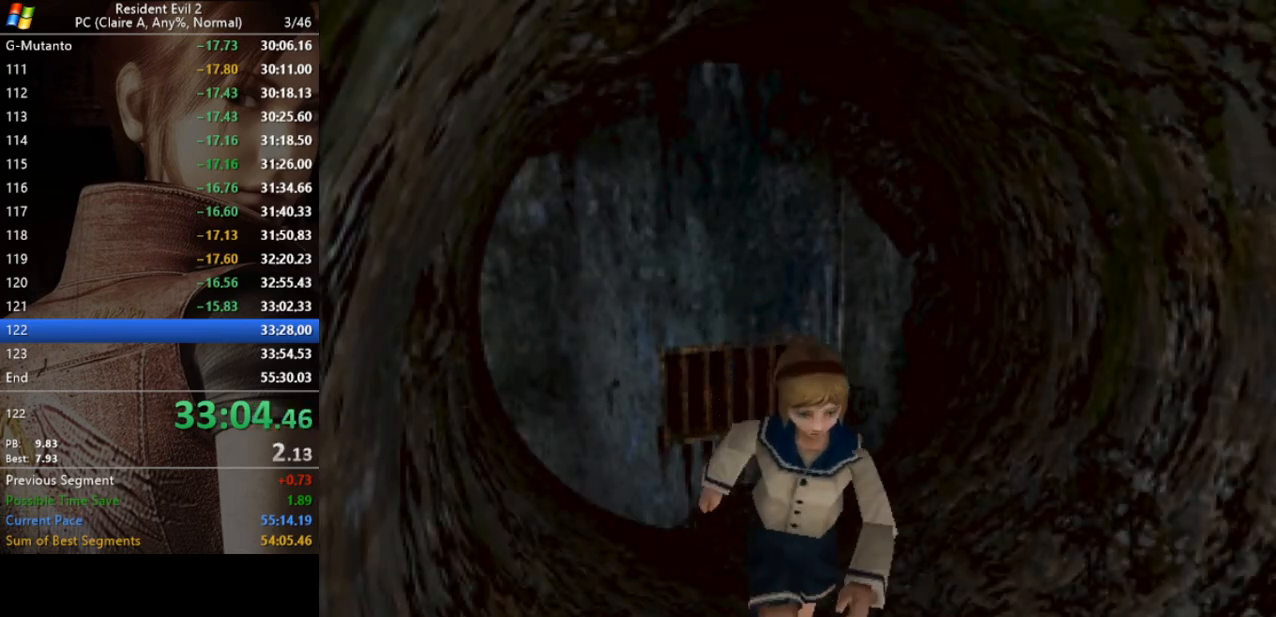
{"keys": ["run", "w"], "events": []}
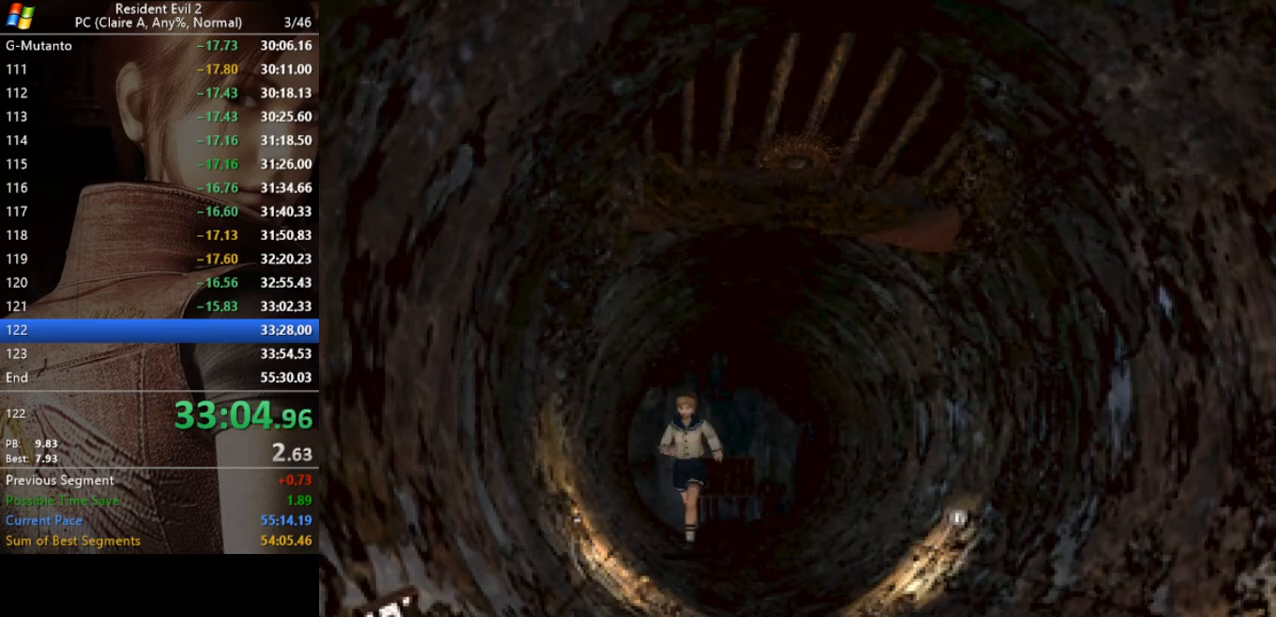
{"keys": ["a", "run", "w"], "events": [[467, "a", "down"]]}
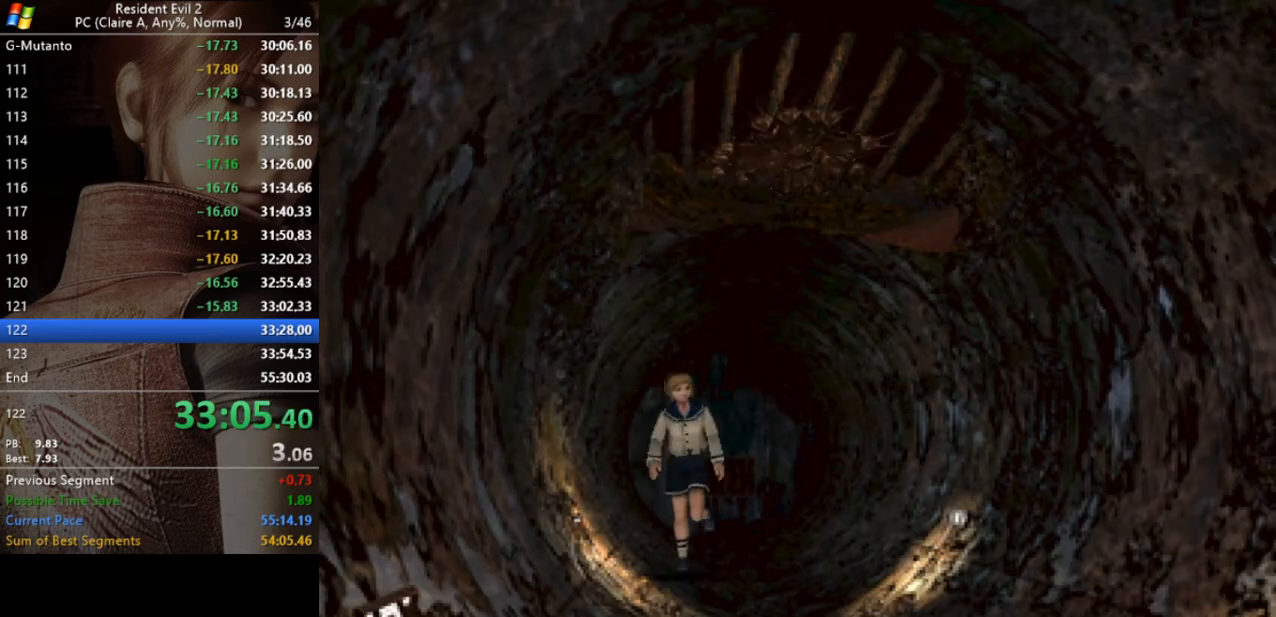
{"keys": ["run", "w"], "events": [[67, "a", "up"]]}
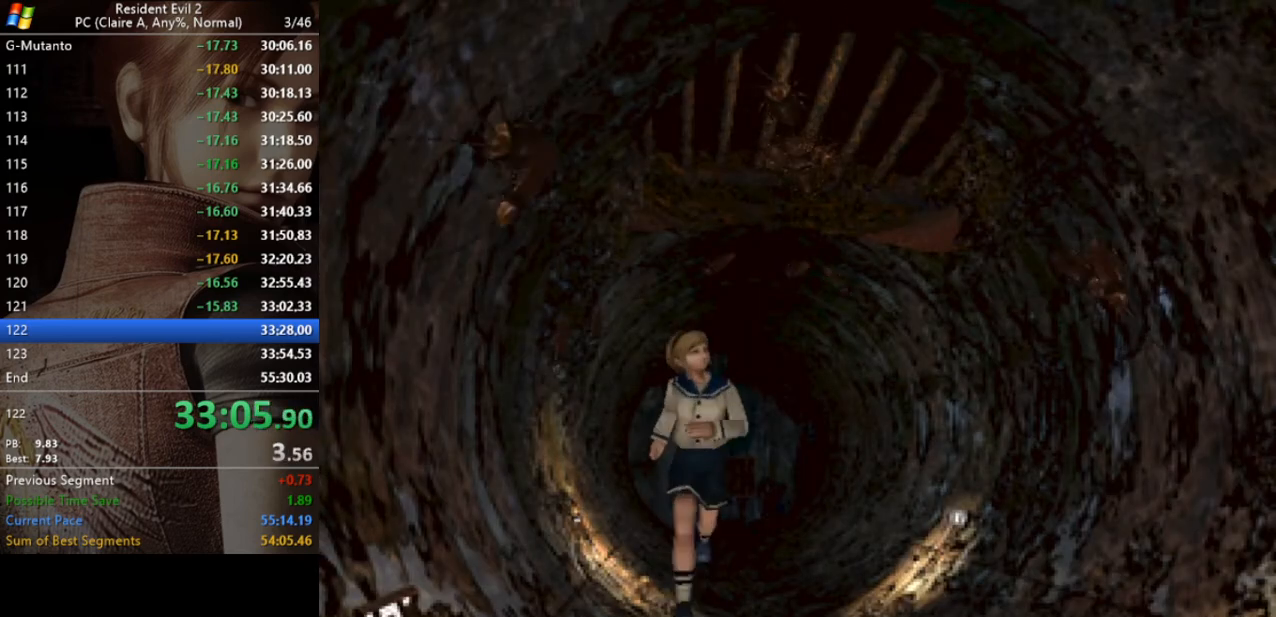
{"keys": ["run", "w"], "events": []}
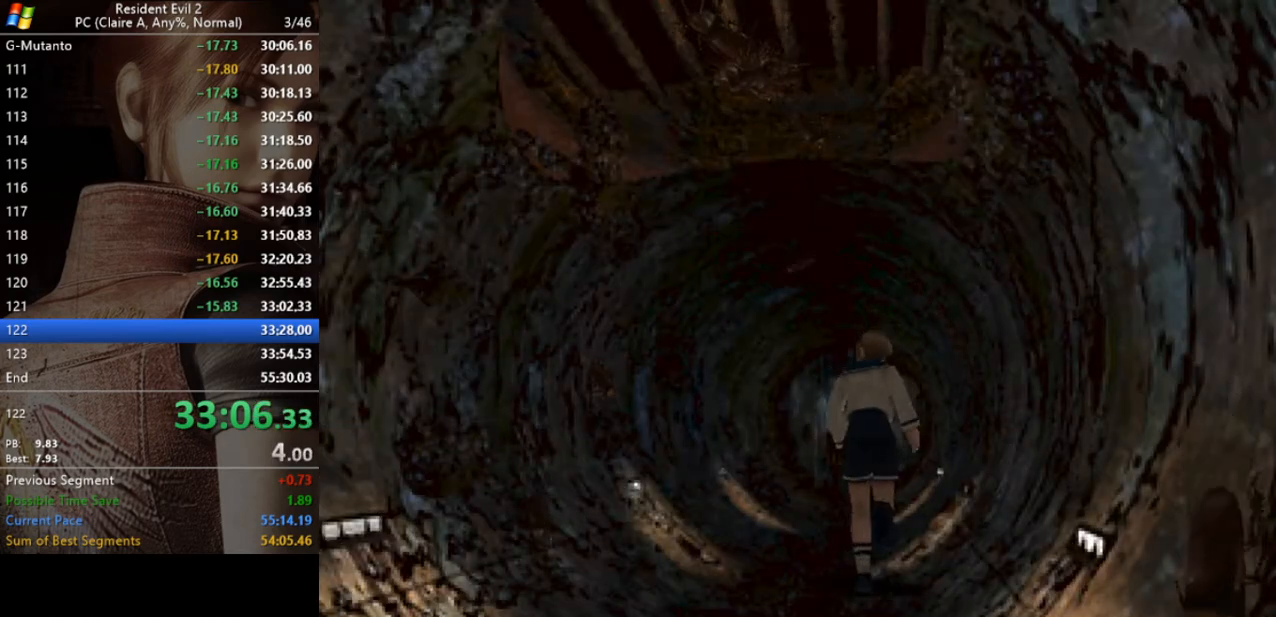
{"keys": ["run", "w"], "events": []}
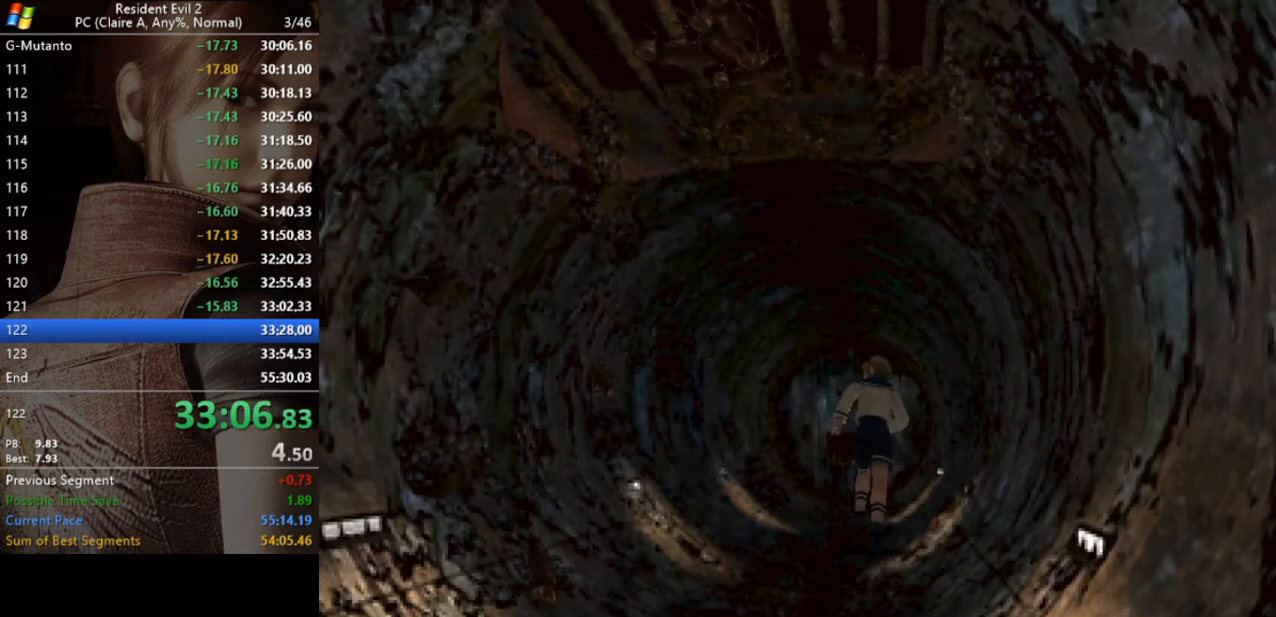
{"keys": ["run", "w"], "events": []}
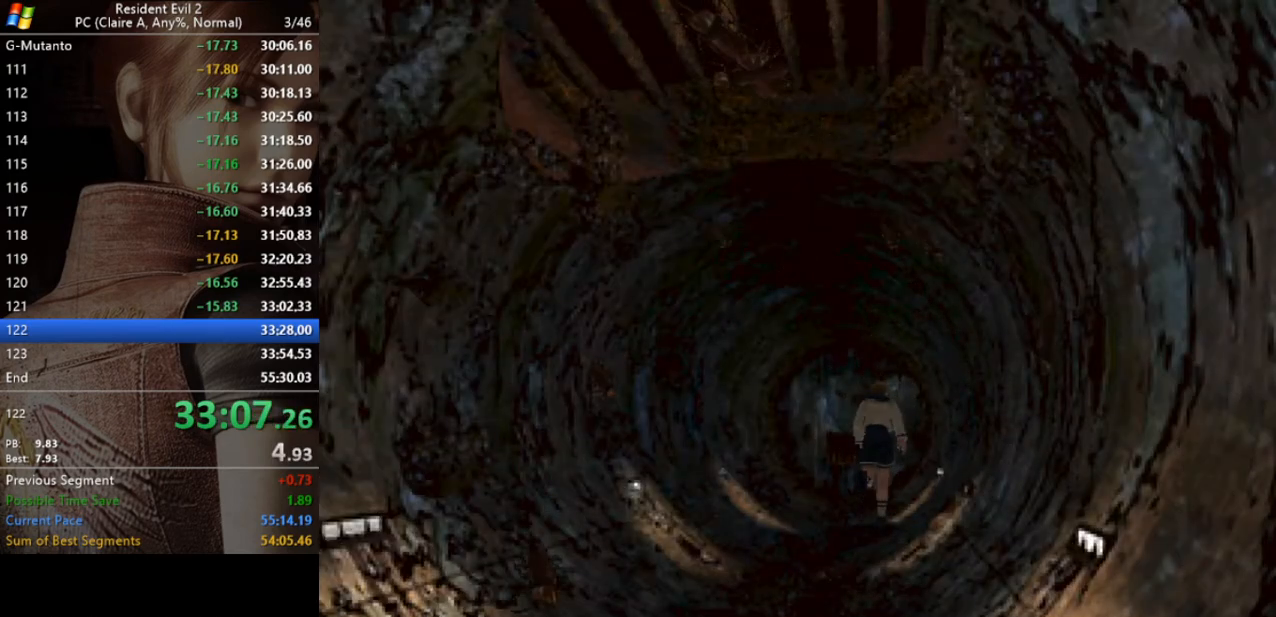
{"keys": ["run", "w"], "events": [[267, "a", "down"], [400, "a", "up"]]}
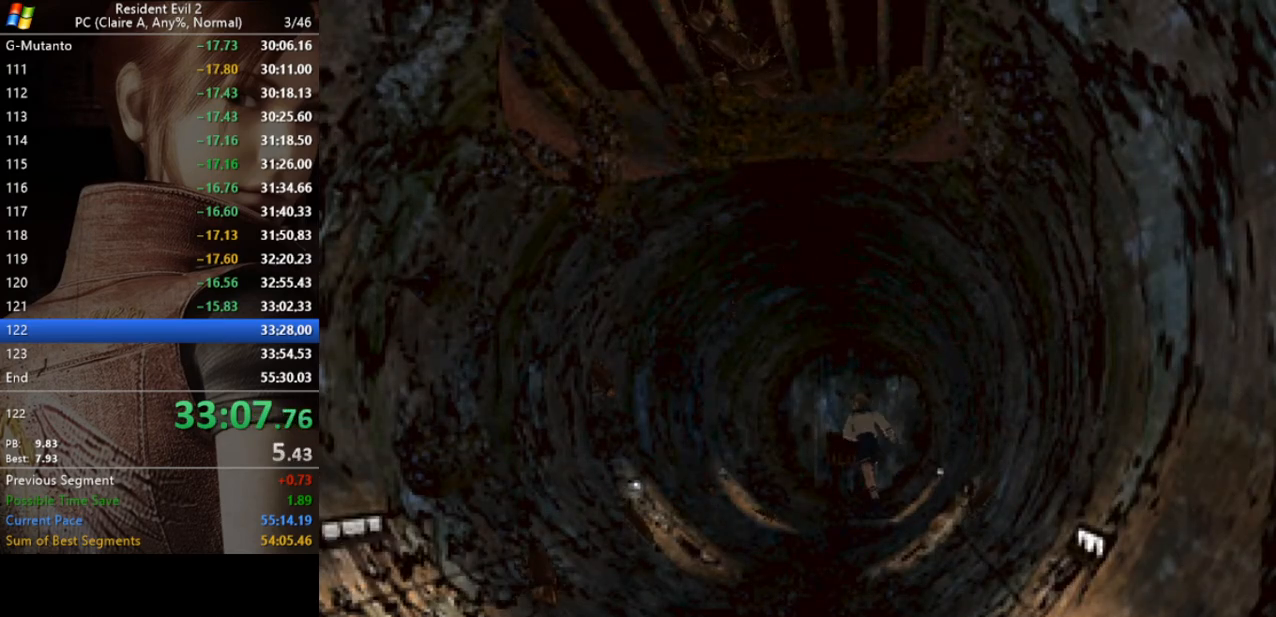
{"keys": ["act", "run", "w"], "events": [[233, "act", "down"], [233, "d", "down"], [267, "act", "up"], [367, "act", "down"], [367, "d", "up"], [400, "act", "up"], [500, "act", "down"]]}
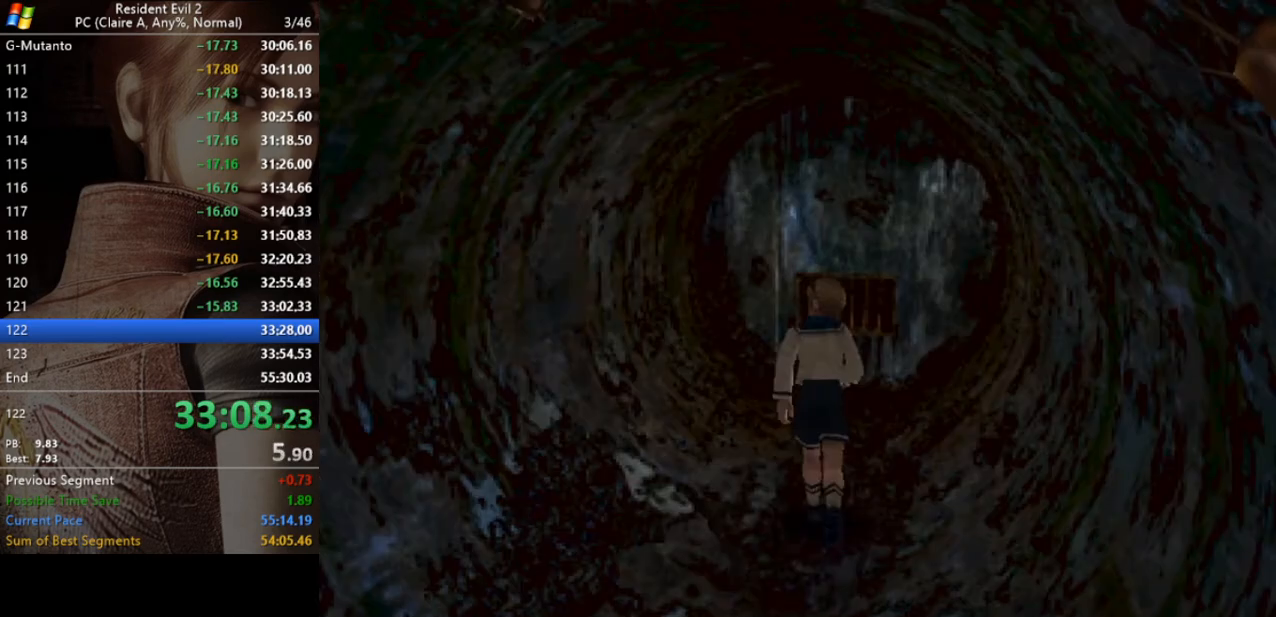
{"keys": ["d", "run", "w"], "events": [[67, "act", "up"], [133, "act", "down"], [200, "act", "up"], [233, "act", "down"], [333, "act", "up"], [367, "act", "down"], [433, "act", "up"], [433, "d", "down"]]}
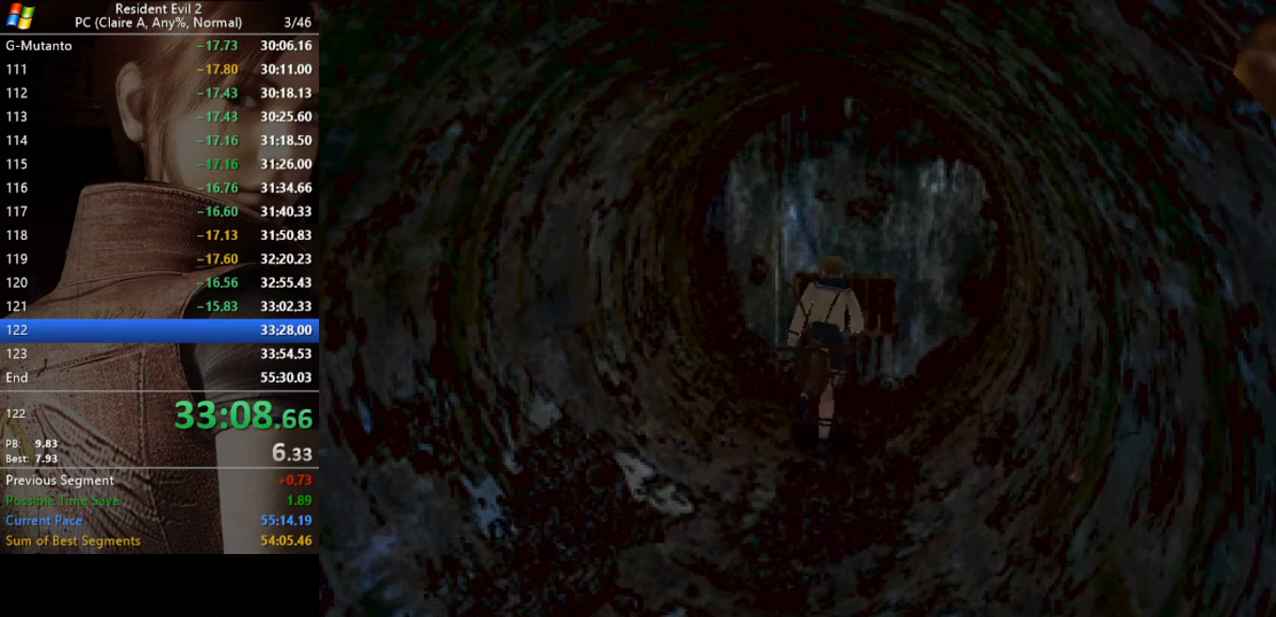
{"keys": ["run", "w"], "events": [[33, "act", "down"], [33, "d", "up"], [67, "act", "up"], [100, "act", "down"], [200, "act", "up"], [267, "act", "down"], [333, "act", "up"], [400, "act", "down"], [500, "act", "up"]]}
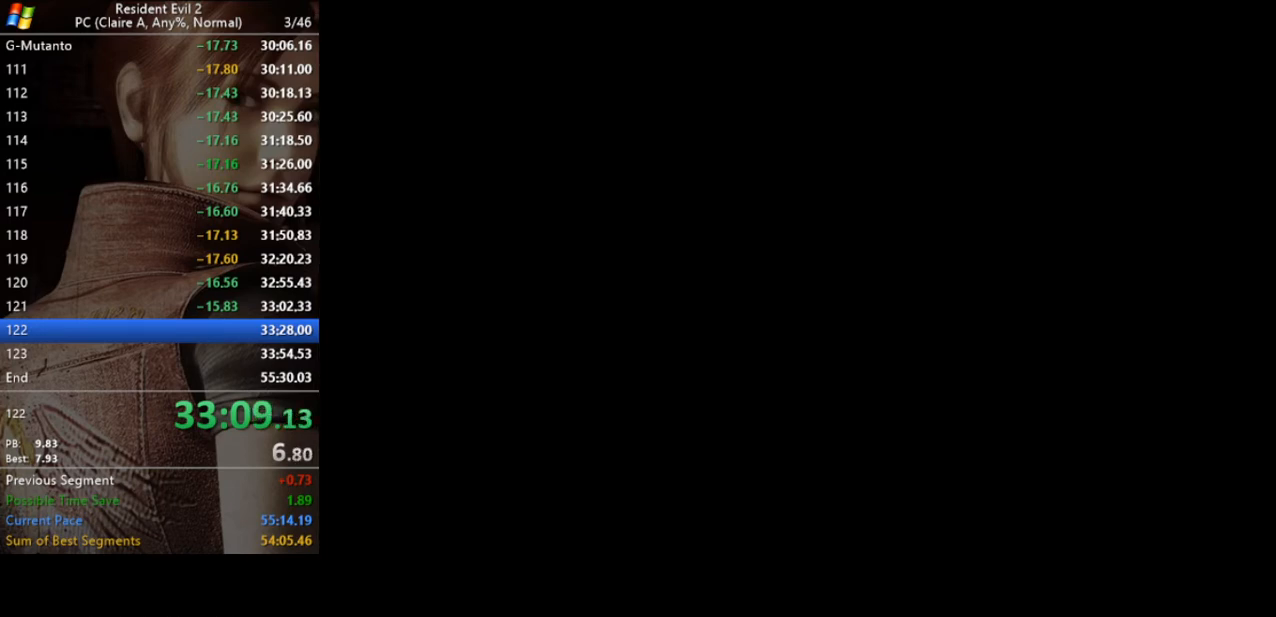
{"keys": [], "events": [[100, "run", "up"], [100, "w", "up"]]}
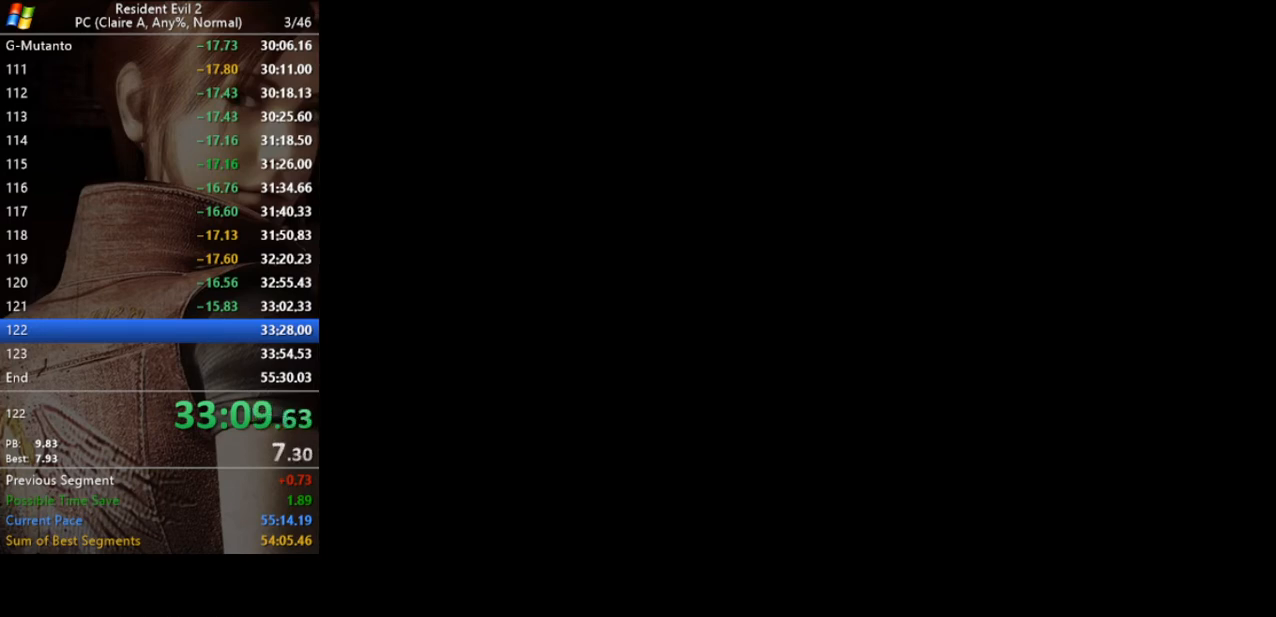
{"keys": [], "events": []}
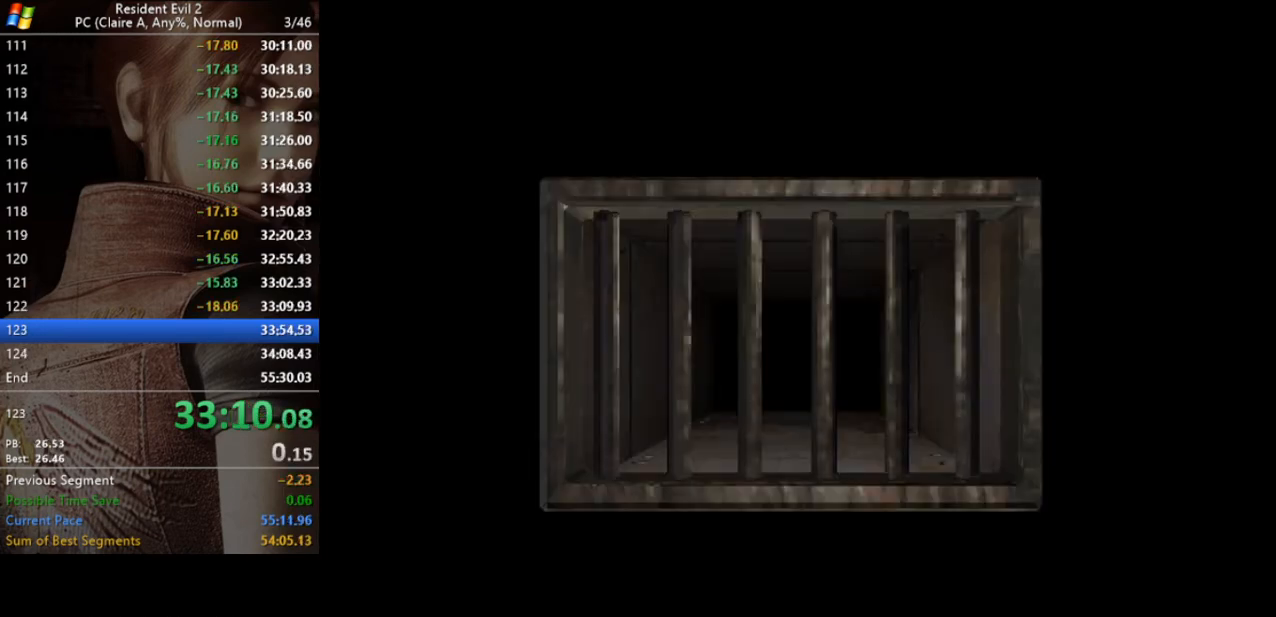
{"keys": [], "events": []}
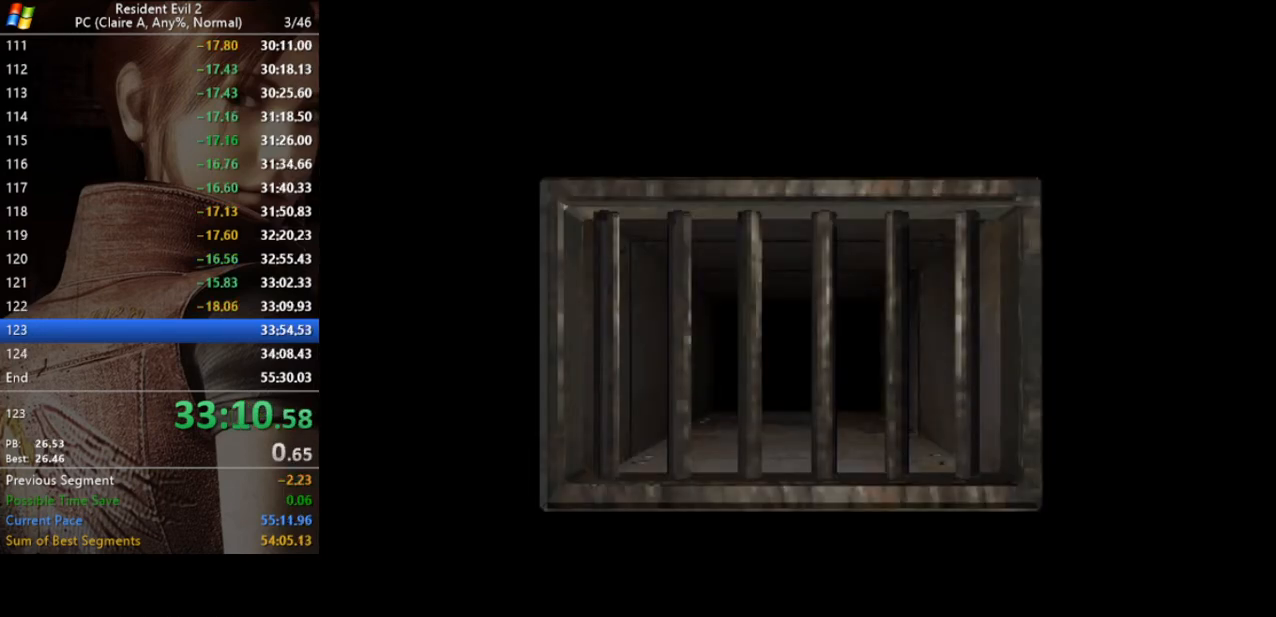
{"keys": [], "events": []}
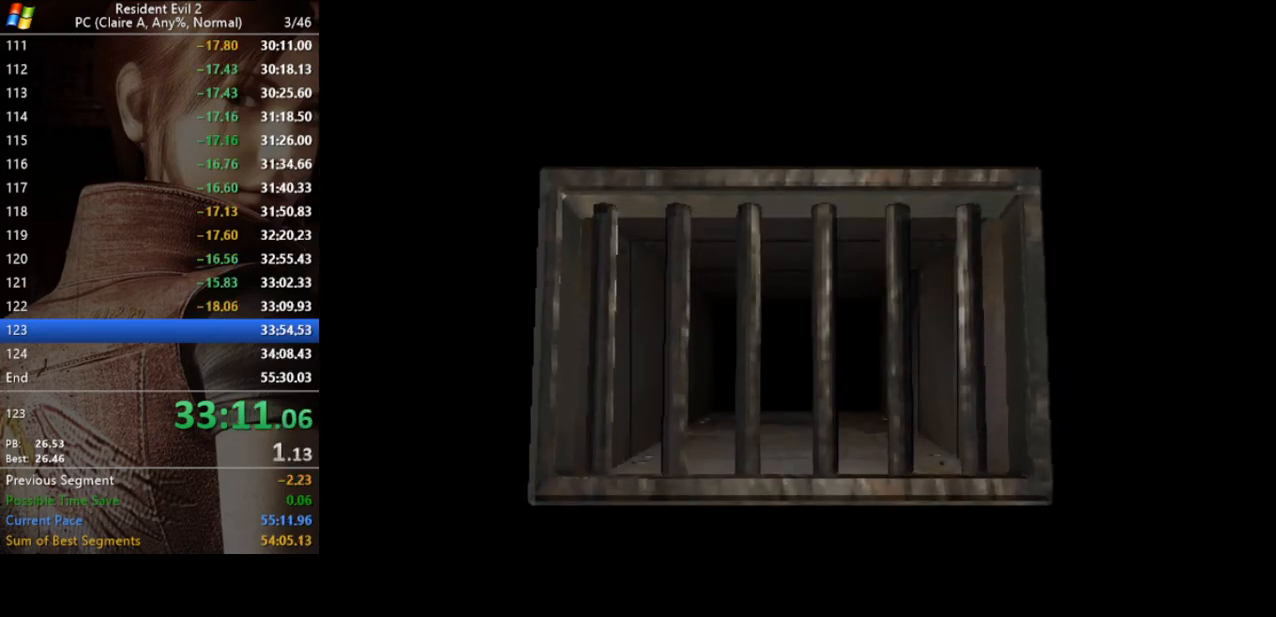
{"keys": ["run", "w"], "events": [[233, "w", "down"], [367, "run", "down"]]}
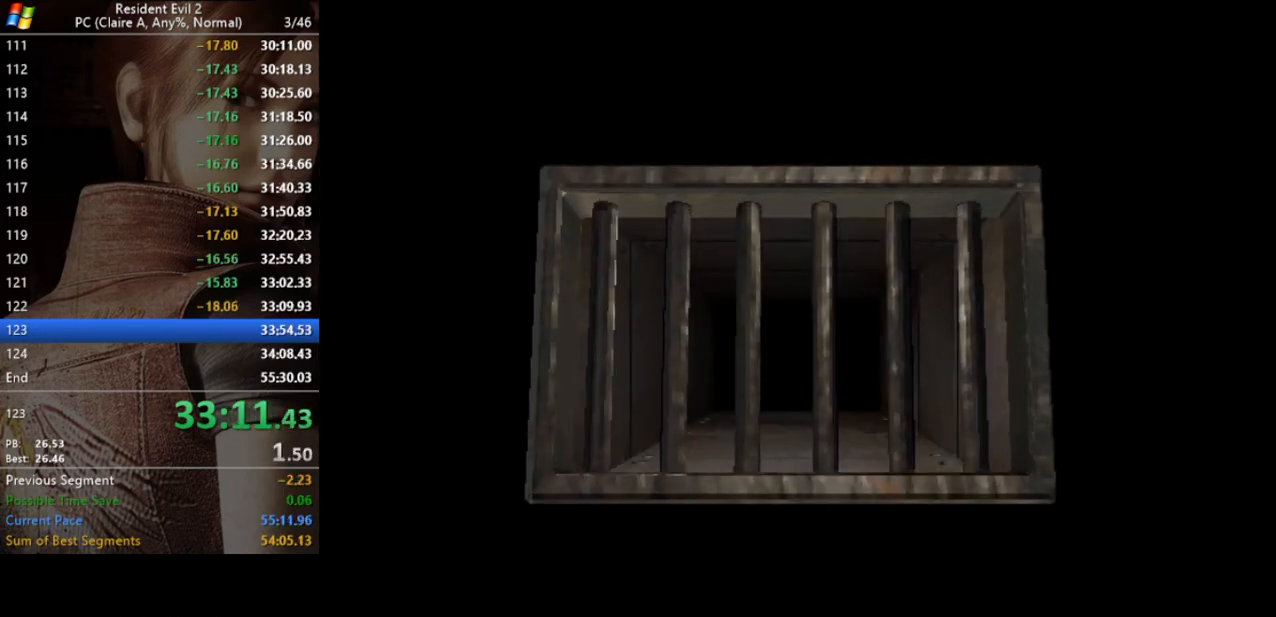
{"keys": ["run", "w"], "events": []}
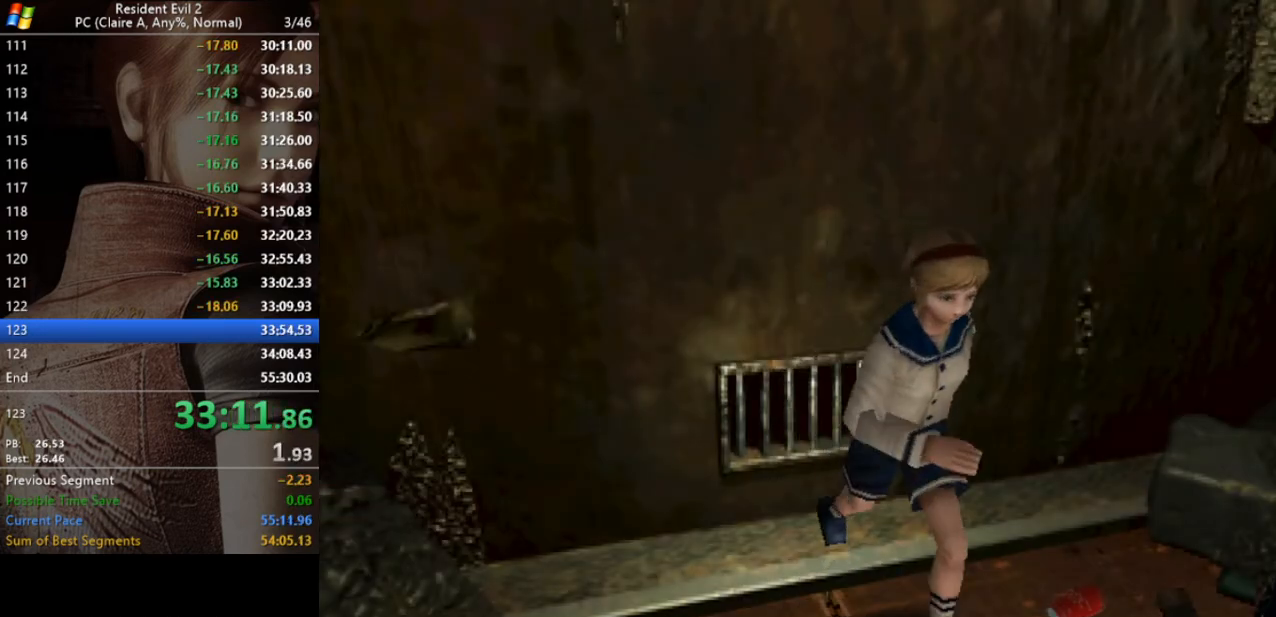
{"keys": ["run"], "events": [[300, "act", "down"], [367, "act", "up"], [400, "act", "down"], [467, "w", "up"], [500, "act", "up"]]}
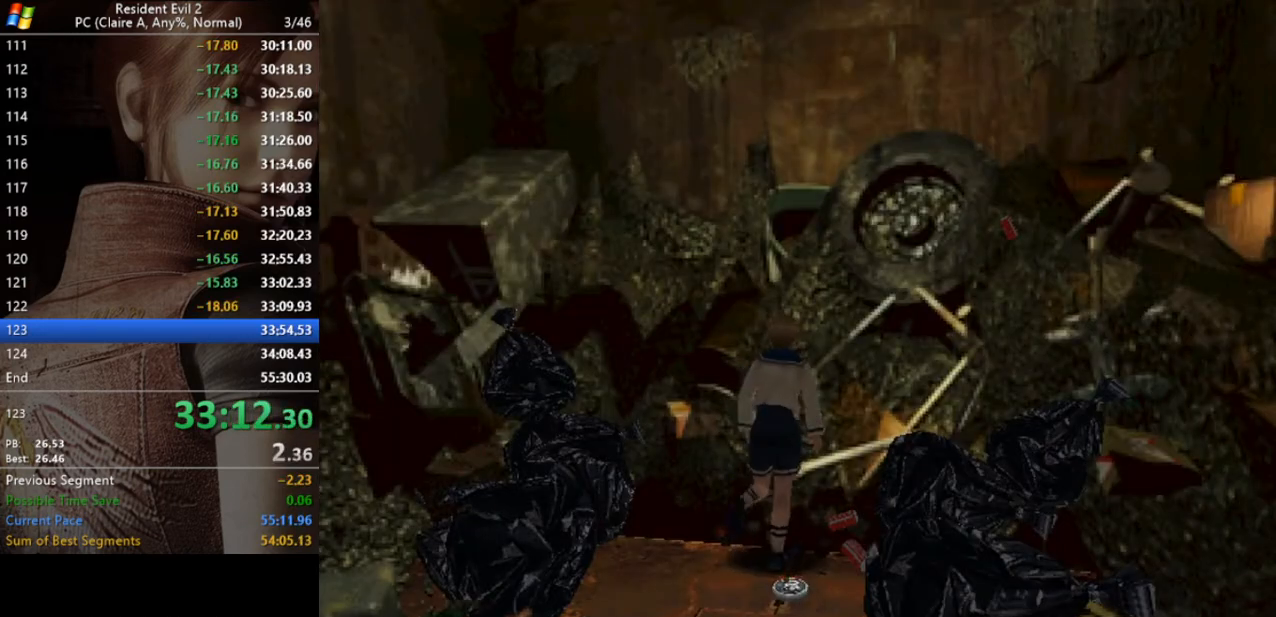
{"keys": ["act", "run", "s"], "events": [[67, "act", "down"], [133, "act", "up"], [133, "s", "down"], [233, "act", "down"], [300, "act", "up"], [367, "act", "down"], [433, "act", "up"], [467, "act", "down"]]}
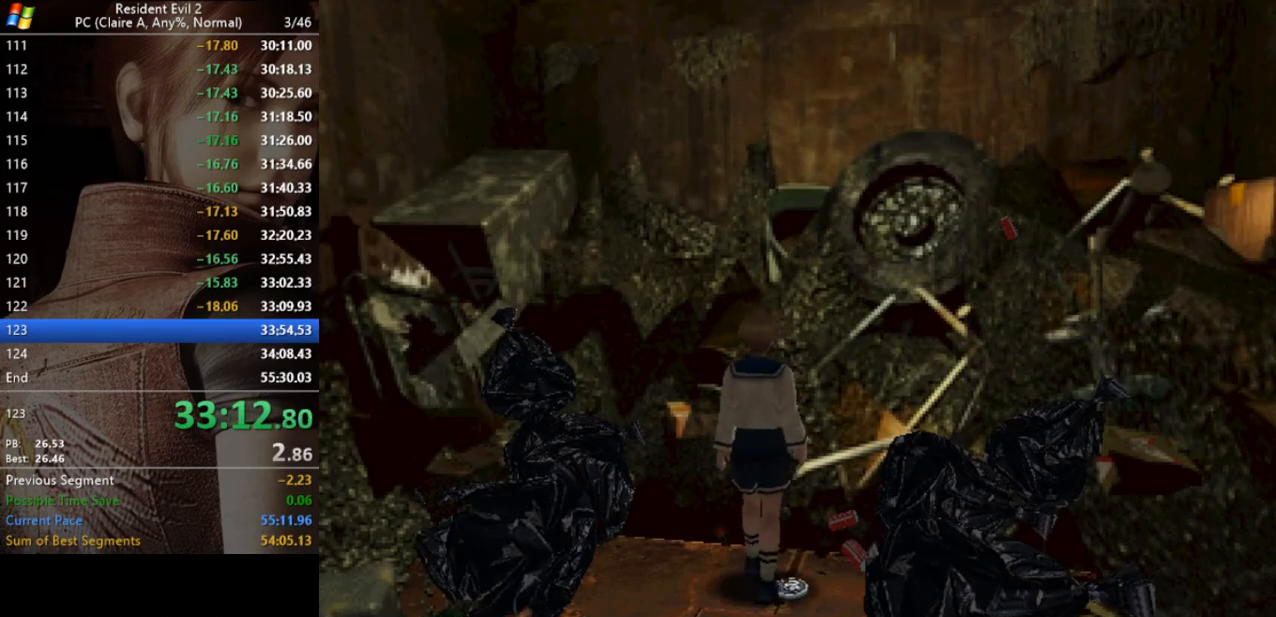
{"keys": ["run"], "events": [[67, "act", "up"], [100, "act", "down"], [200, "act", "up"], [267, "act", "down"], [300, "s", "up"], [333, "act", "up"], [400, "act", "down"], [500, "act", "up"]]}
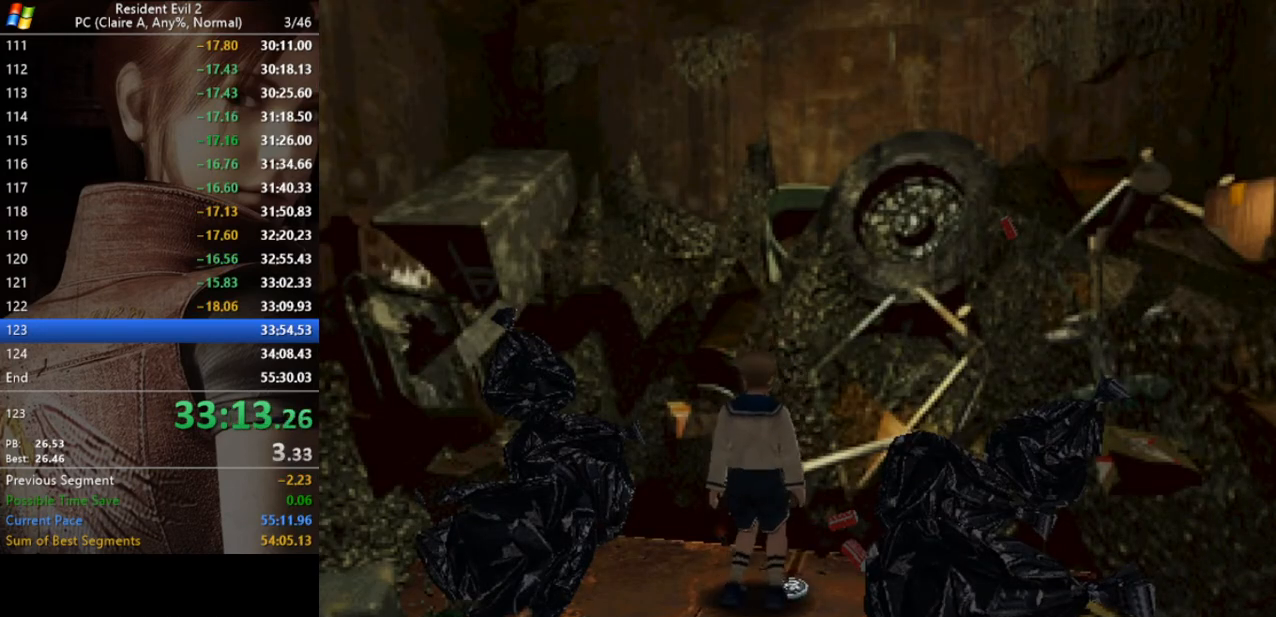
{"keys": ["run"], "events": [[33, "act", "down"], [133, "act", "up"], [167, "act", "down"], [233, "act", "up"], [333, "act", "down"], [400, "act", "up"], [467, "act", "down"], [500, "act", "up"]]}
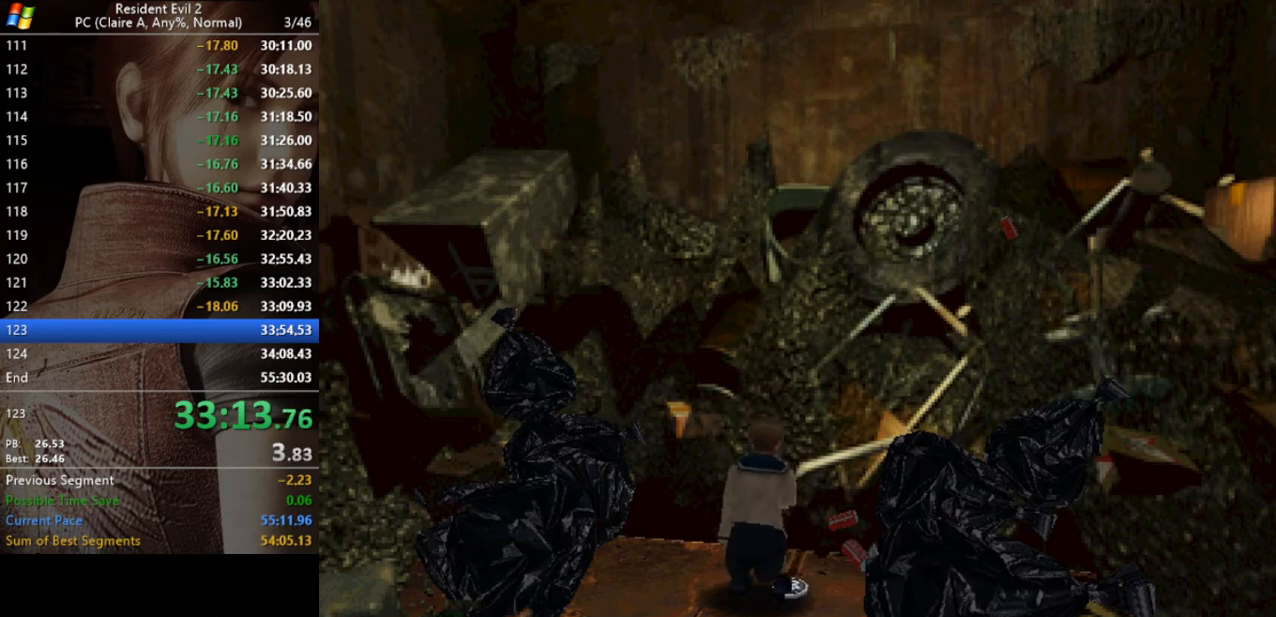
{"keys": ["act", "run"], "events": [[100, "act", "down"], [133, "act", "up"], [200, "act", "down"], [233, "act", "up"], [333, "act", "down"], [367, "act", "up"], [467, "act", "down"]]}
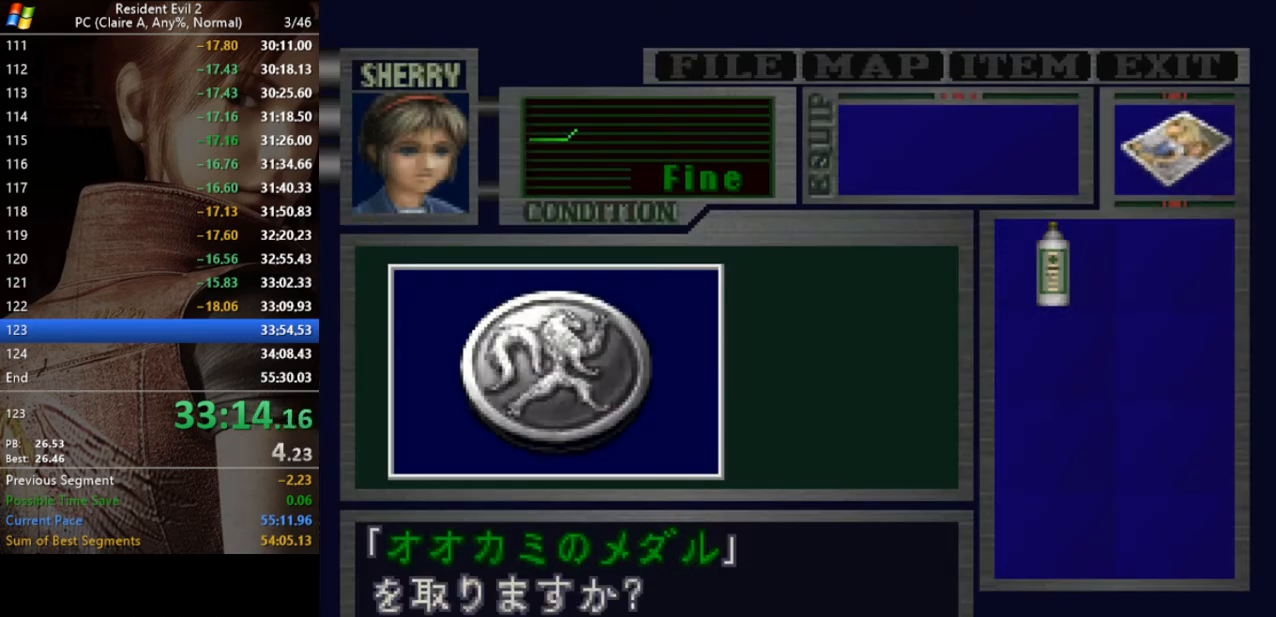
{"keys": ["run"], "events": [[33, "act", "up"], [100, "act", "down"], [200, "act", "up"], [267, "act", "down"], [367, "act", "up"], [400, "act", "down"], [500, "act", "up"]]}
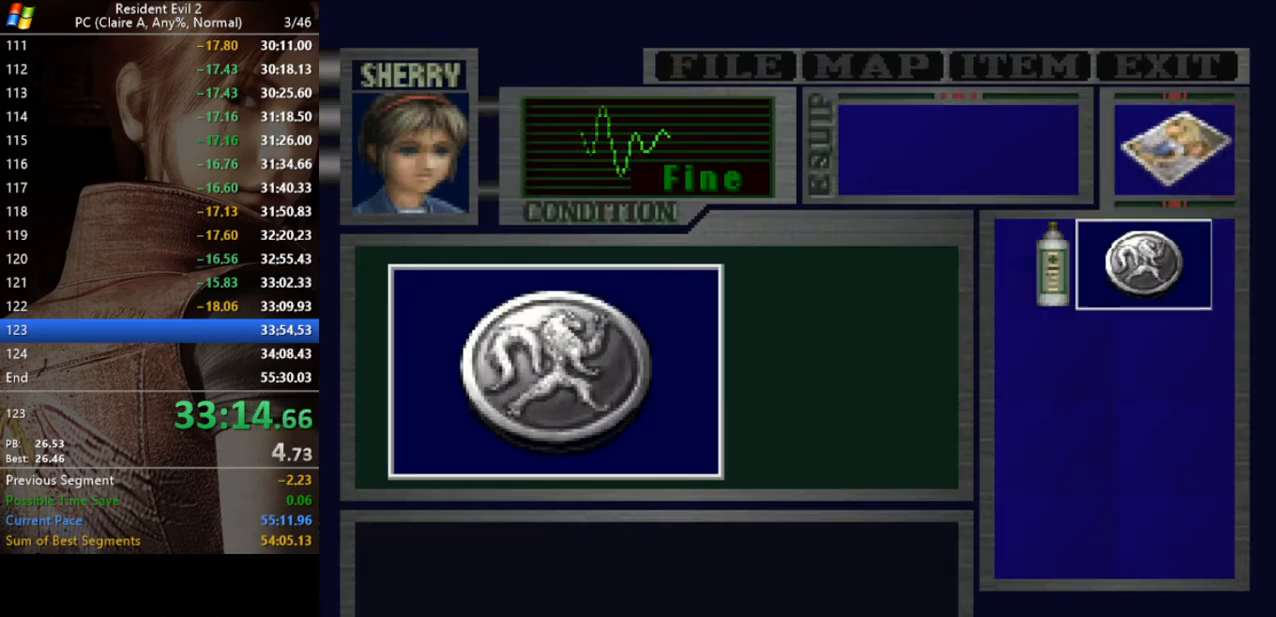
{"keys": ["act", "run"], "events": [[33, "act", "down"], [100, "act", "up"], [167, "act", "down"], [267, "act", "up"], [300, "act", "down"], [400, "act", "up"], [467, "act", "down"]]}
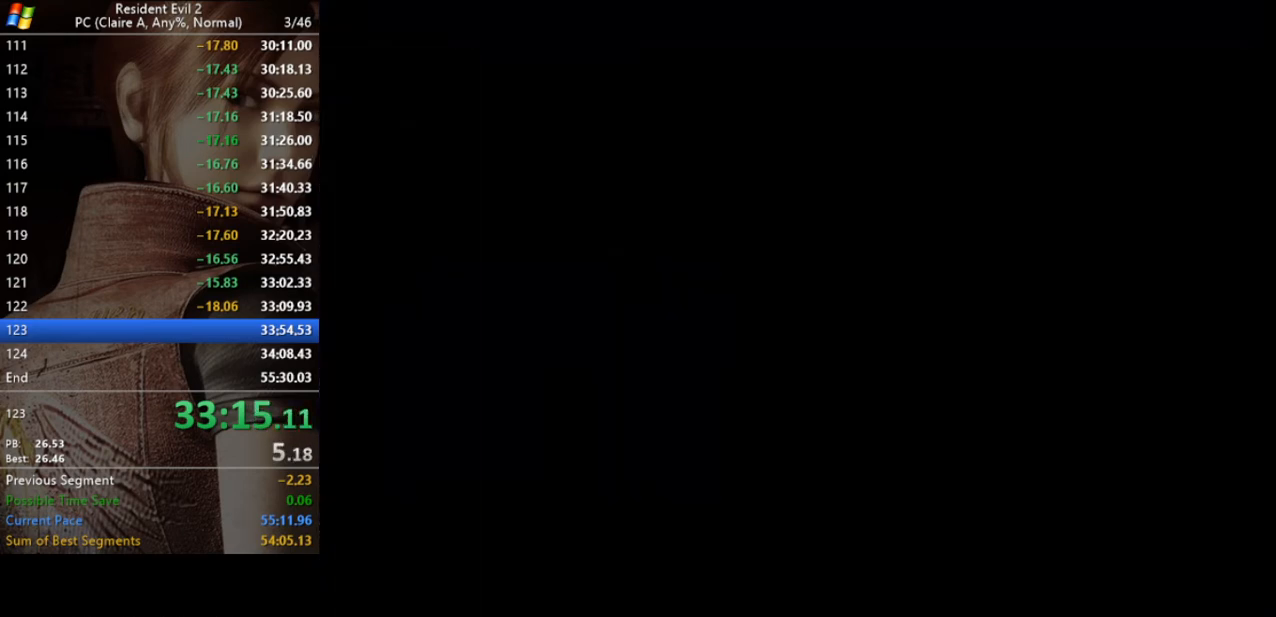
{"keys": ["run", "s"], "events": [[100, "act", "up"], [133, "s", "down"]]}
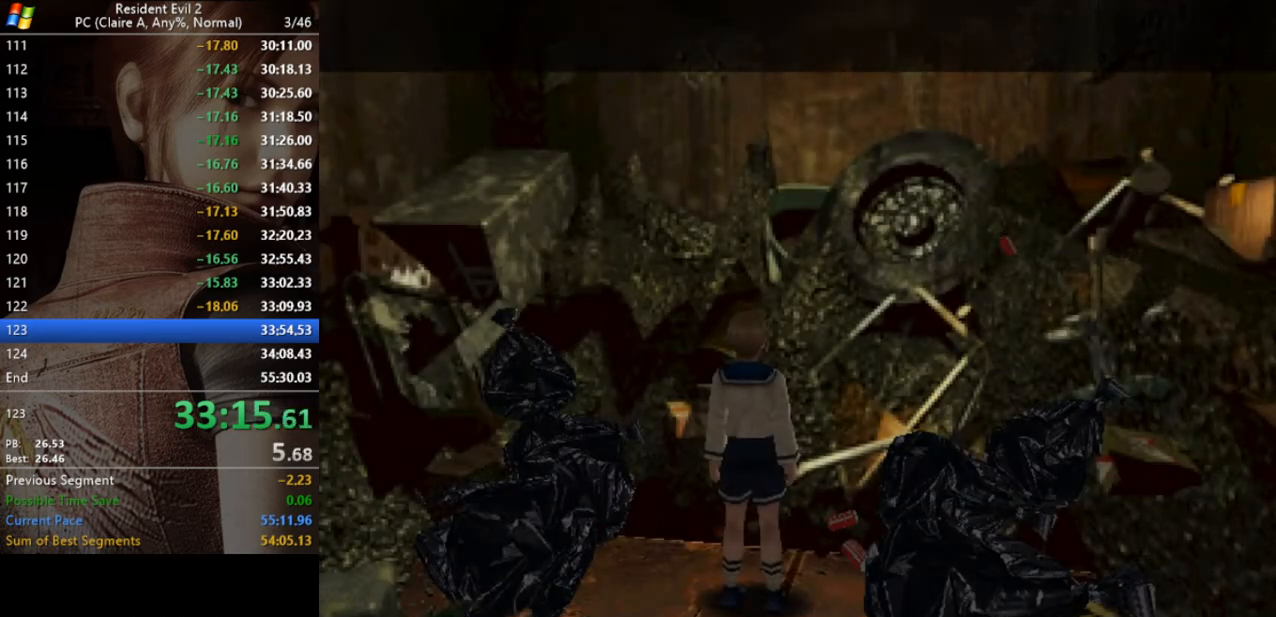
{"keys": [], "events": [[167, "s", "up"], [200, "run", "up"]]}